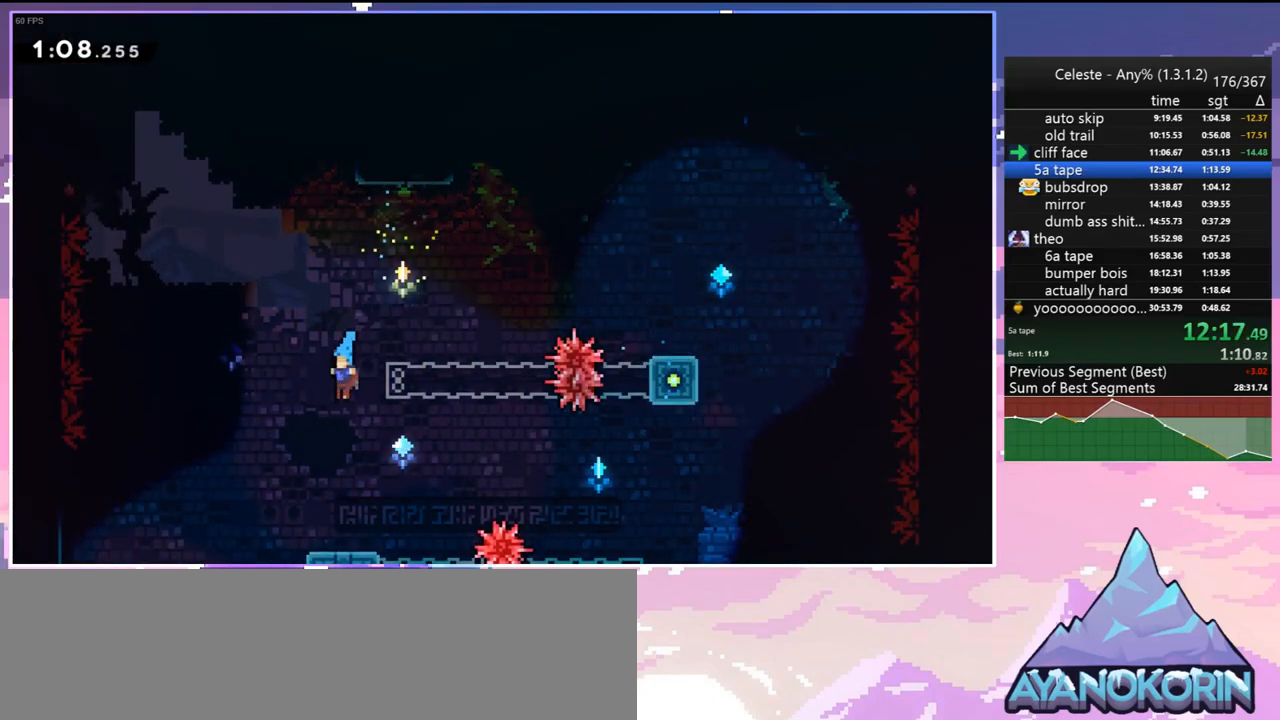
Gameplay with keyboard; each line is a JSON object with the keys held at the frame after it. "events" lists presses ("down") and releases ("up") of "dash", "down", "grab", "jump", "jump2", "left", "menu", "right", "skip" and "up" between this image and that frame as [ms after this image, input, new state], when the widget could be followed in between. No other keys are recorded. Mouse input is not recorded. Key names are as the overlay labels them; some are game actions (e.g. jump) rather than physical keys.
{"keys": ["down", "right"], "events": [[117, "right", "down"], [267, "dash", "down"], [317, "jump", "down"], [400, "dash", "up"], [500, "jump", "up"]]}
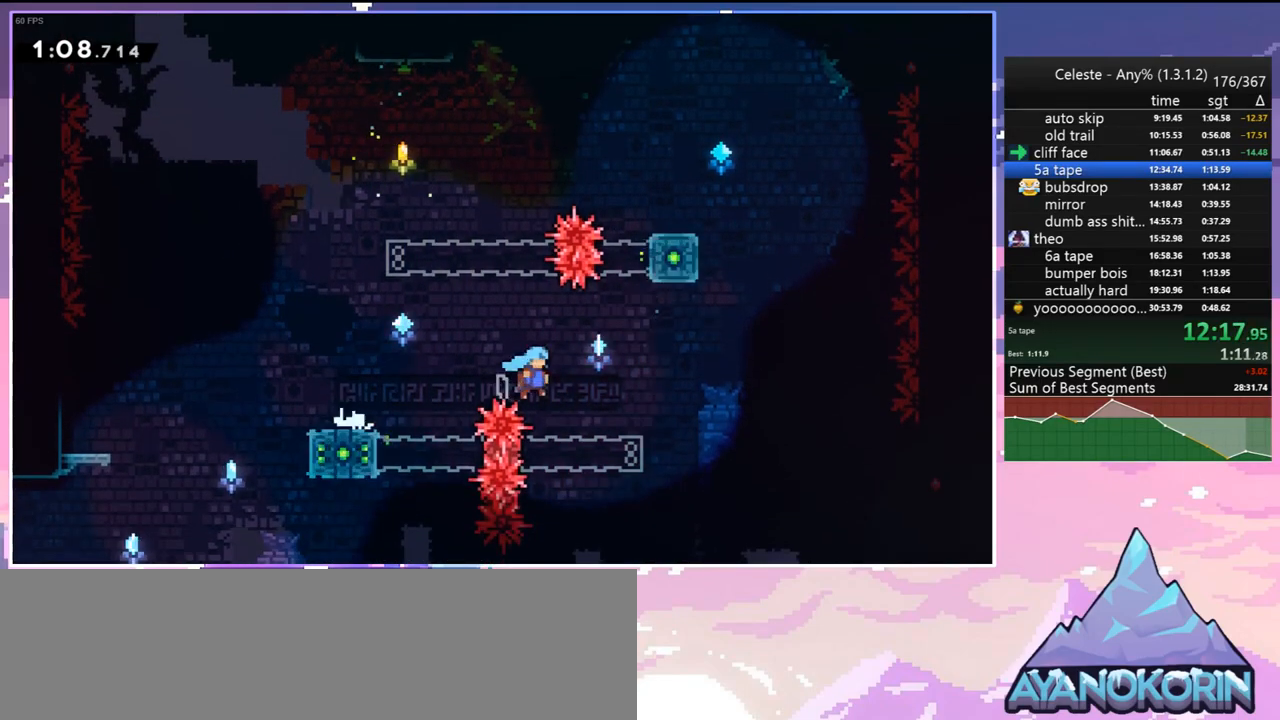
{"keys": ["down", "right"], "events": []}
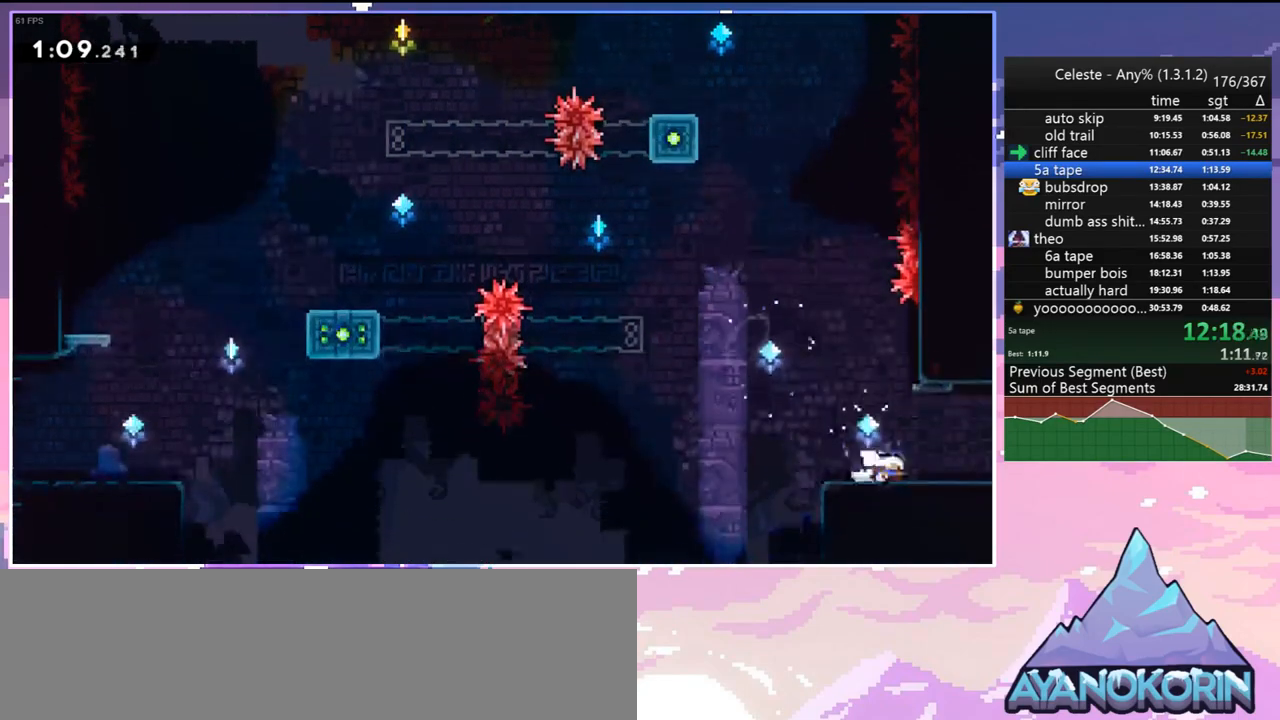
{"keys": ["down", "right"], "events": [[17, "dash", "down"], [67, "jump", "down"], [100, "jump", "up"], [150, "dash", "up"]]}
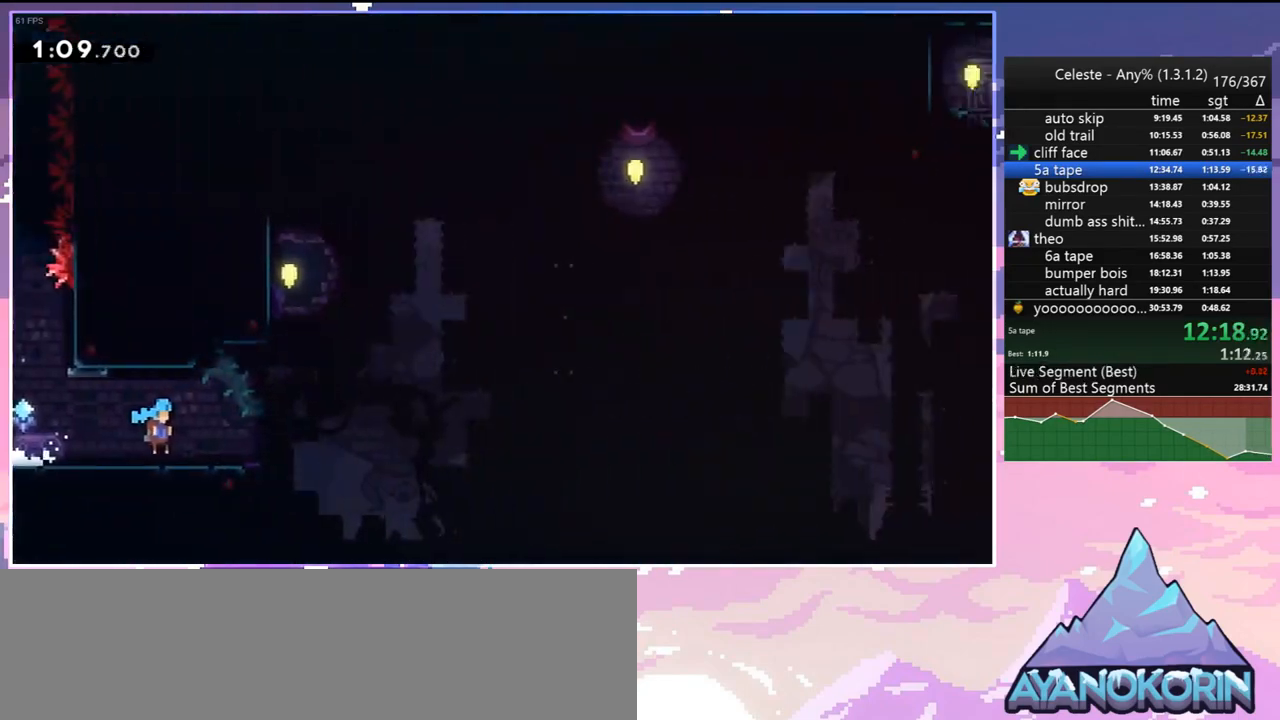
{"keys": ["down", "right"], "events": []}
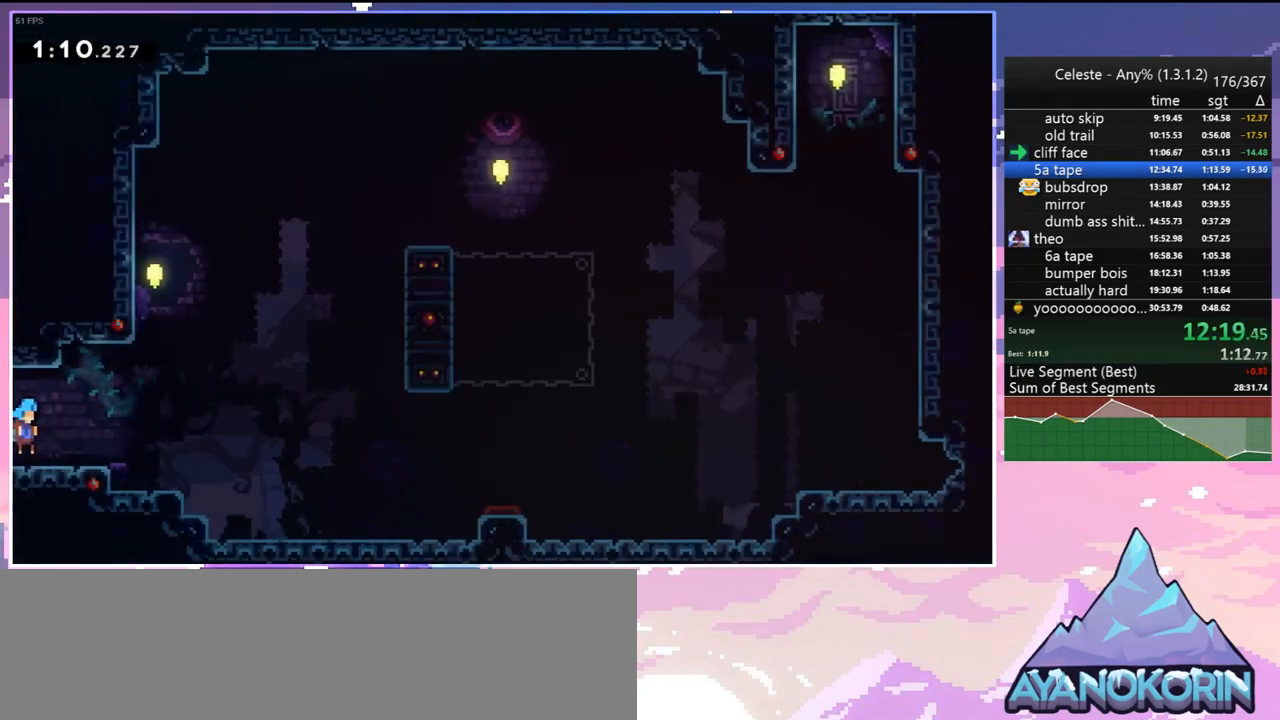
{"keys": ["dash", "down", "right"], "events": [[183, "jump", "down"], [317, "dash", "down"], [367, "jump", "up"]]}
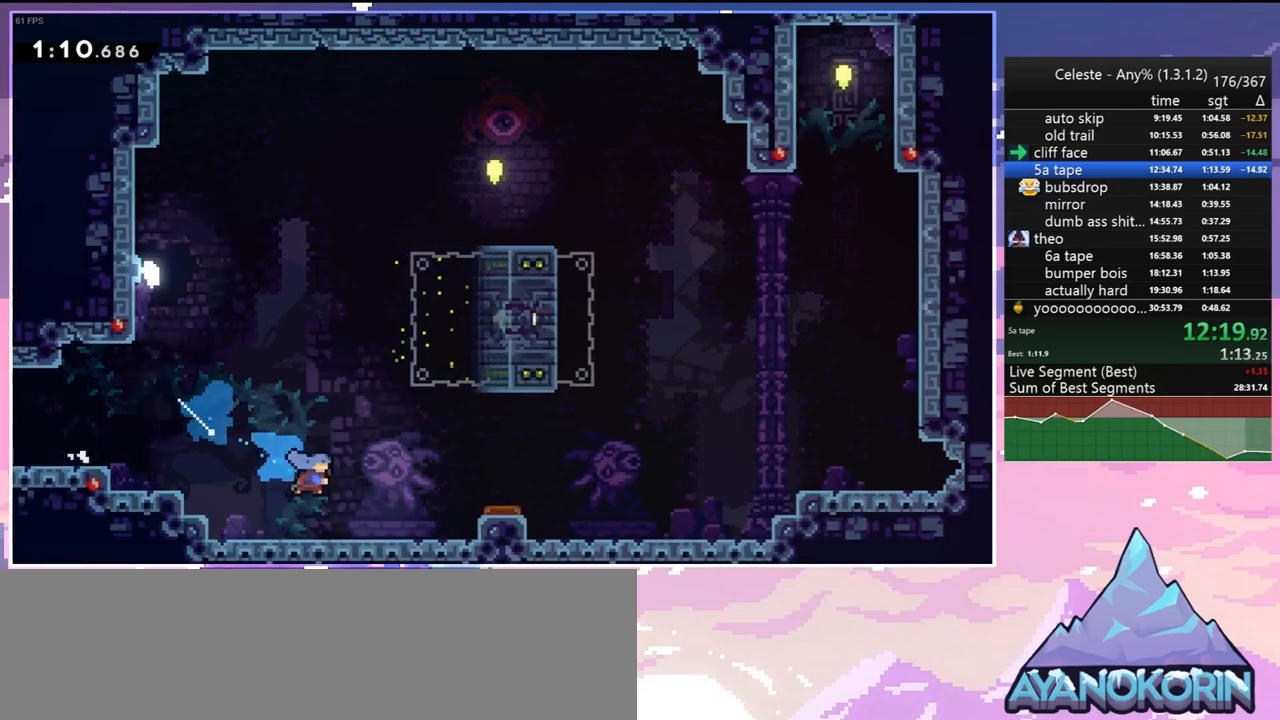
{"keys": ["down", "jump", "right"], "events": [[67, "grab", "down"], [100, "dash", "up"], [100, "jump", "down"], [150, "jump2", "down"], [250, "down", "up"], [383, "jump2", "up"], [483, "down", "down"], [483, "grab", "up"]]}
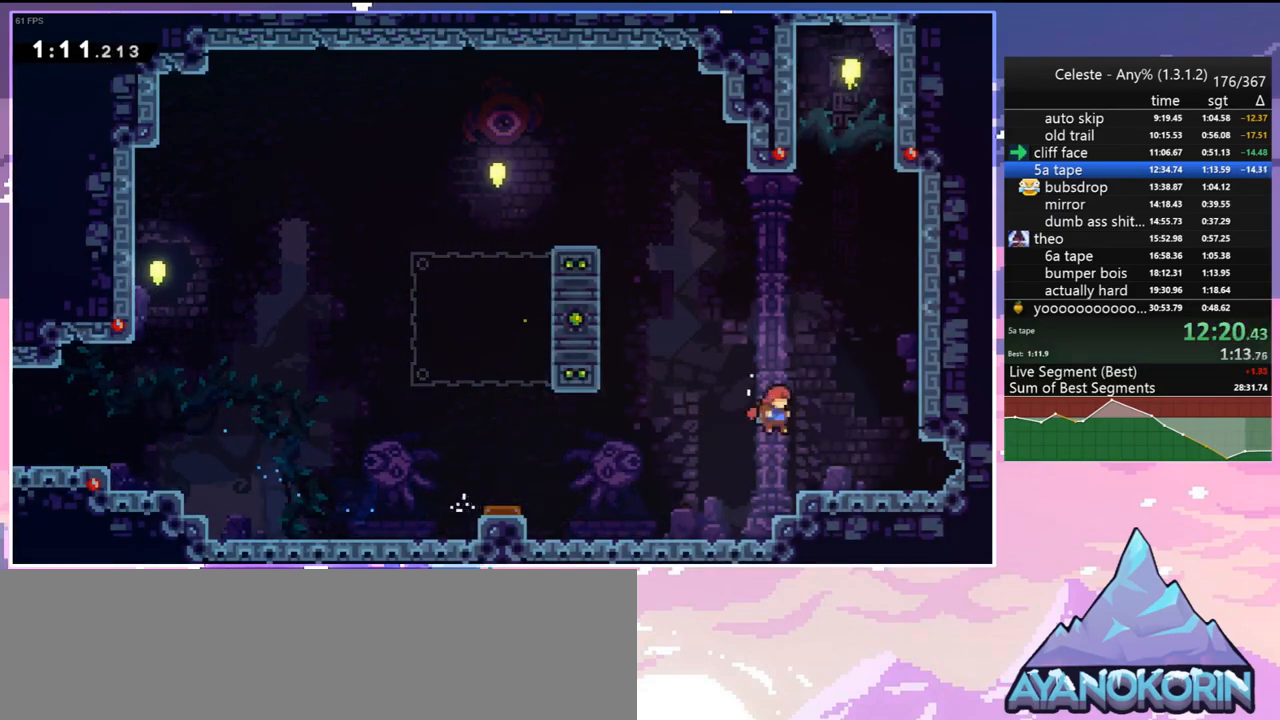
{"keys": ["down", "jump", "right"], "events": [[33, "dash", "down"], [33, "jump", "up"], [167, "dash", "up"], [267, "dash", "down"], [267, "jump", "down"], [317, "jump", "up"], [400, "dash", "up"], [450, "jump", "down"]]}
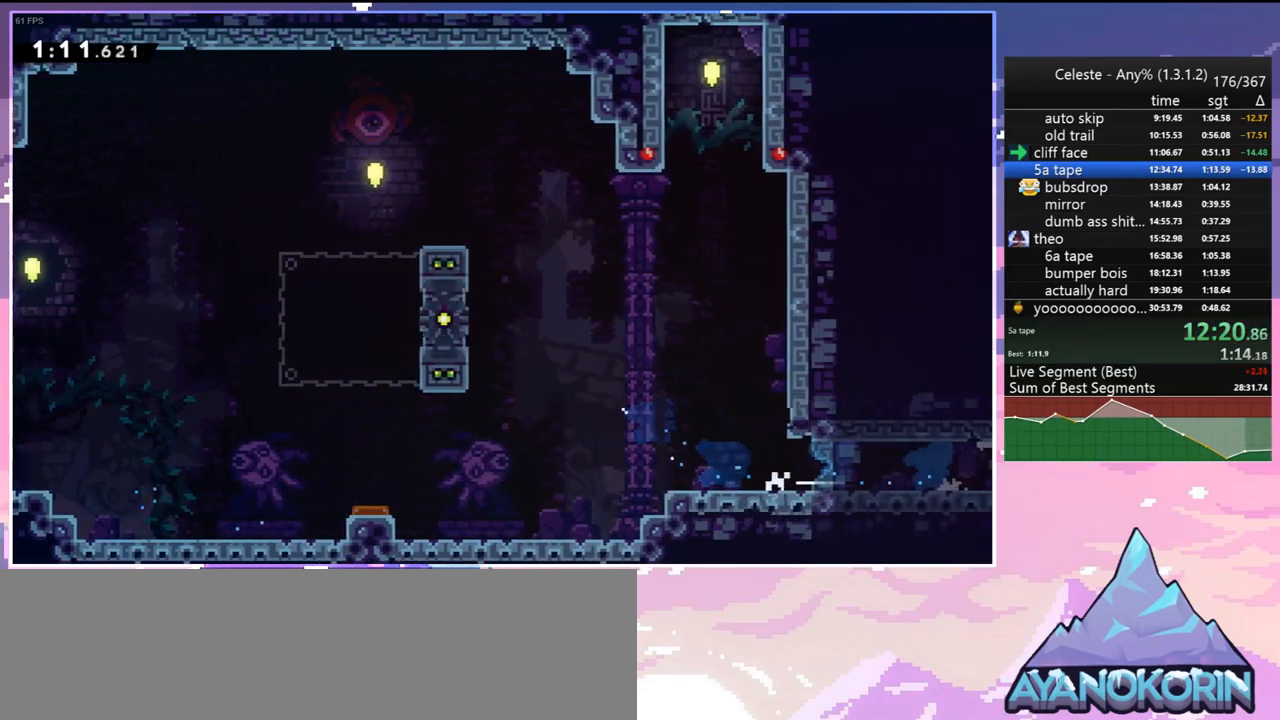
{"keys": ["right"], "events": [[50, "dash", "down"], [50, "jump", "up"], [100, "dash", "up"], [333, "down", "up"]]}
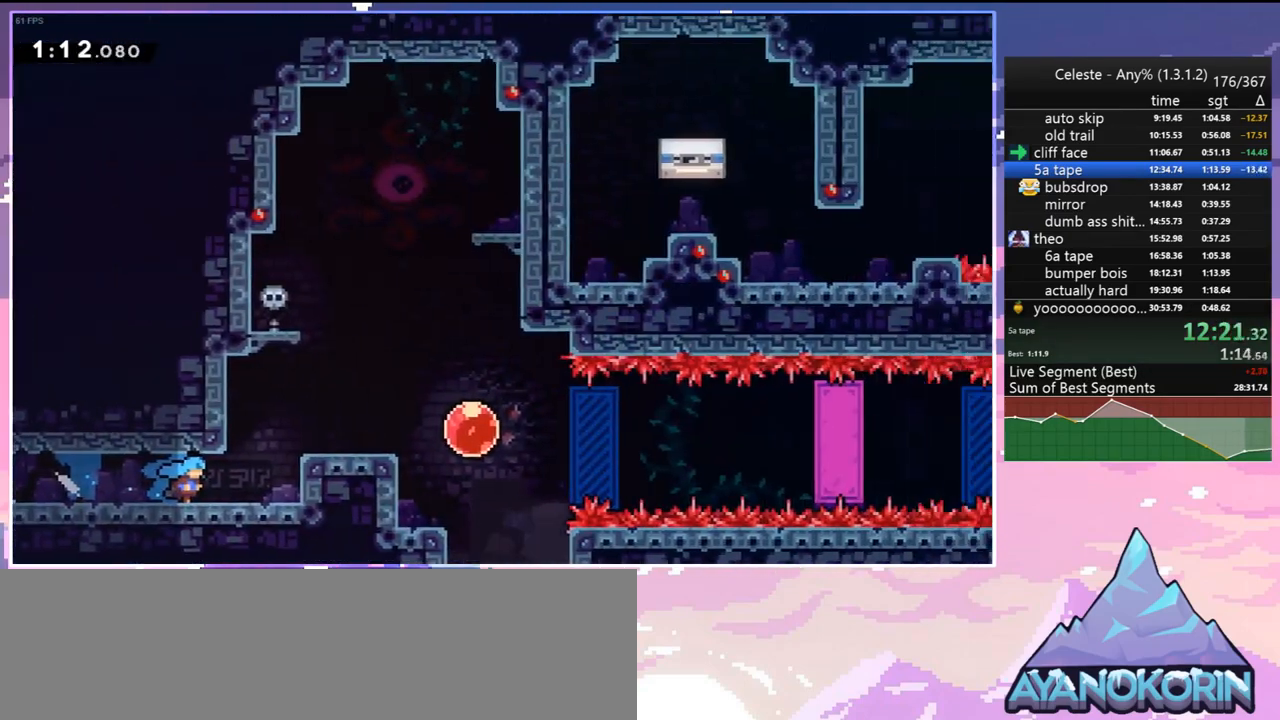
{"keys": ["jump", "right"], "events": [[483, "jump", "down"]]}
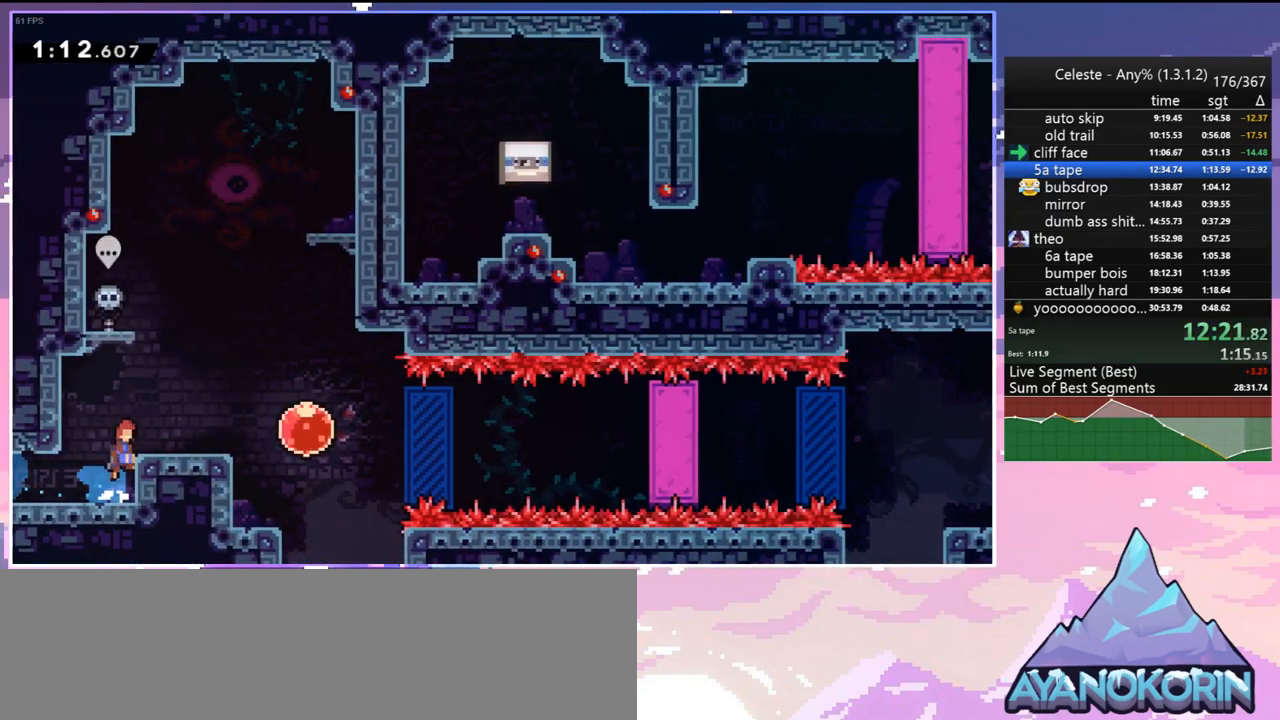
{"keys": ["right"], "events": [[83, "jump", "up"], [267, "dash", "down"], [350, "dash", "up"]]}
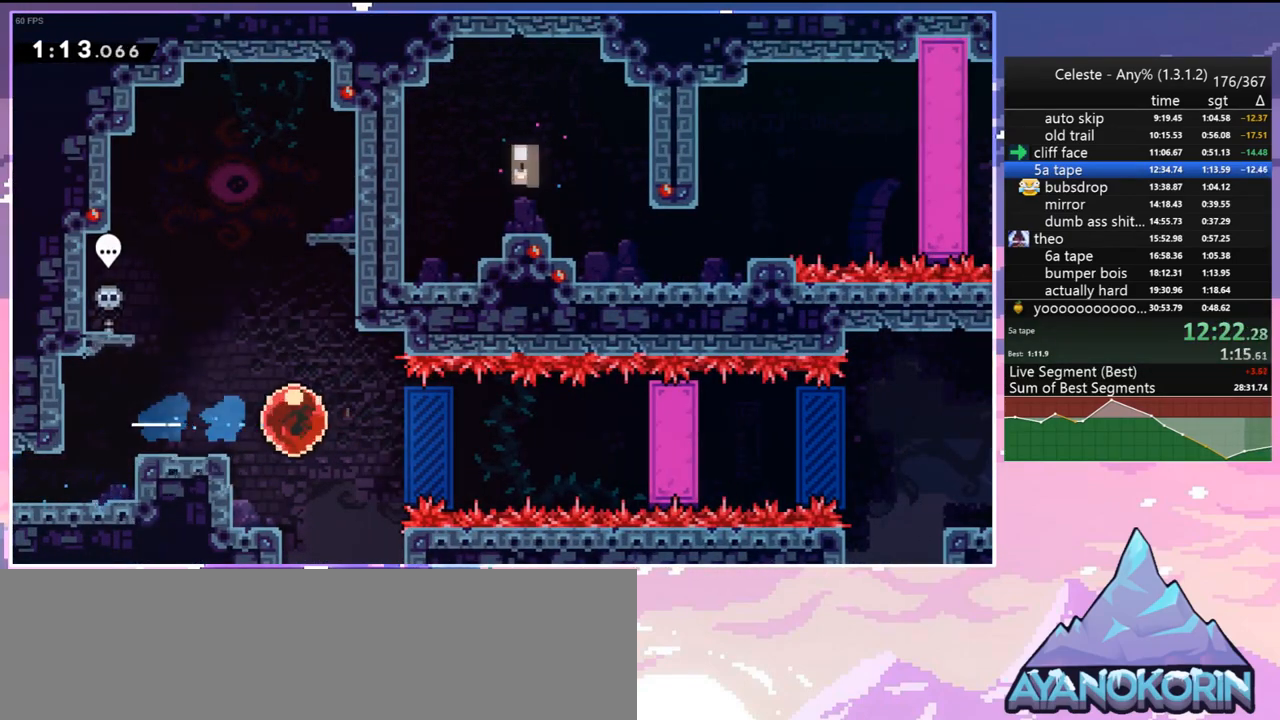
{"keys": ["right"], "events": []}
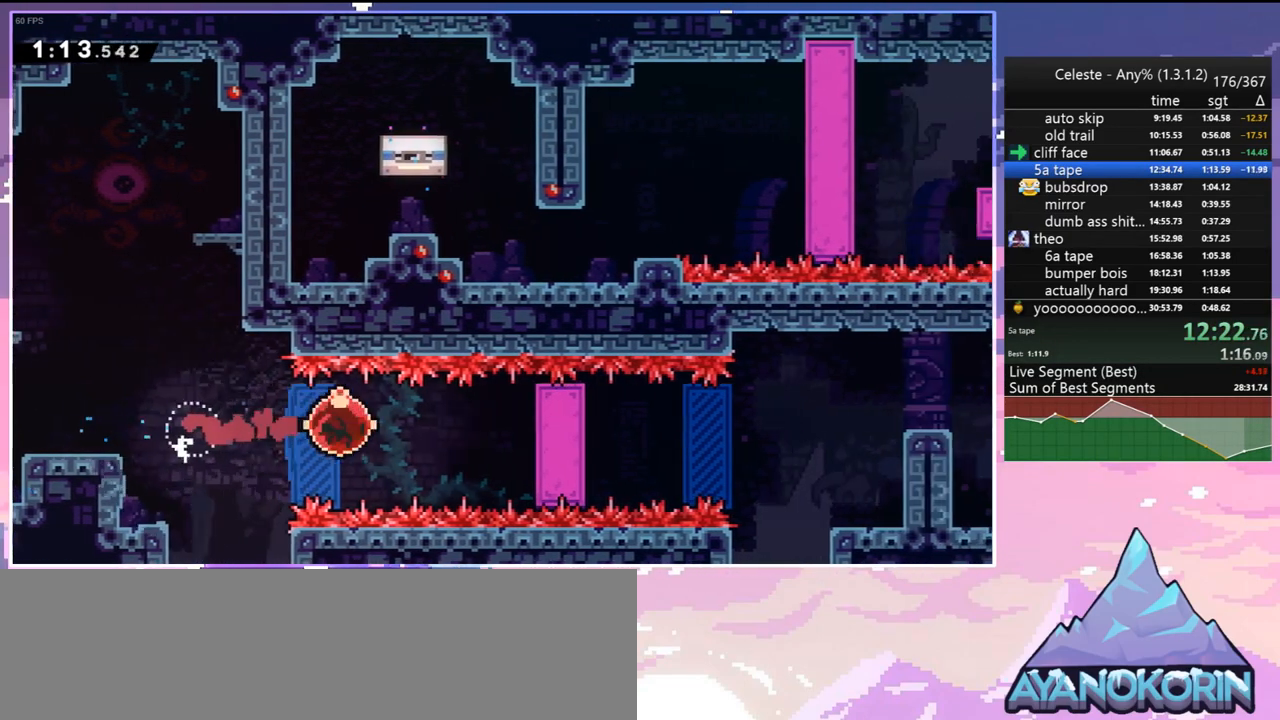
{"keys": ["grab", "right"], "events": [[100, "grab", "down"]]}
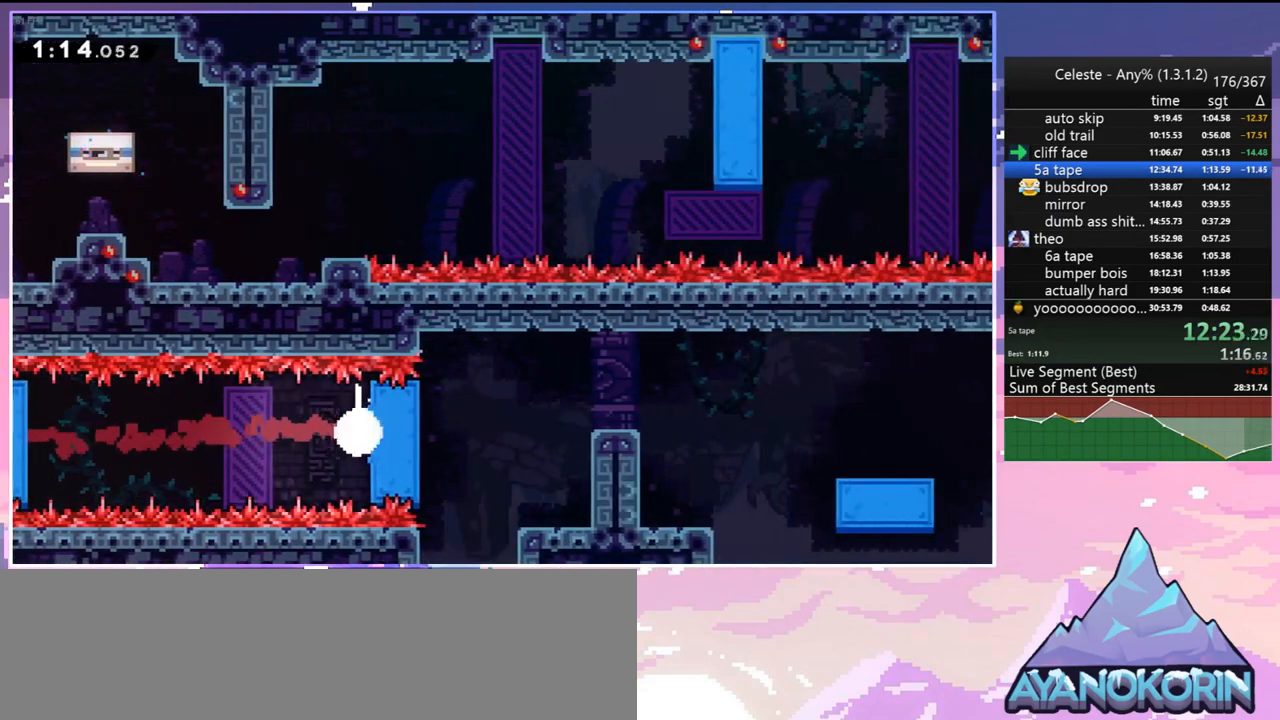
{"keys": ["grab", "right"], "events": [[33, "up", "down"], [83, "right", "up"], [167, "up", "up"], [267, "right", "down"]]}
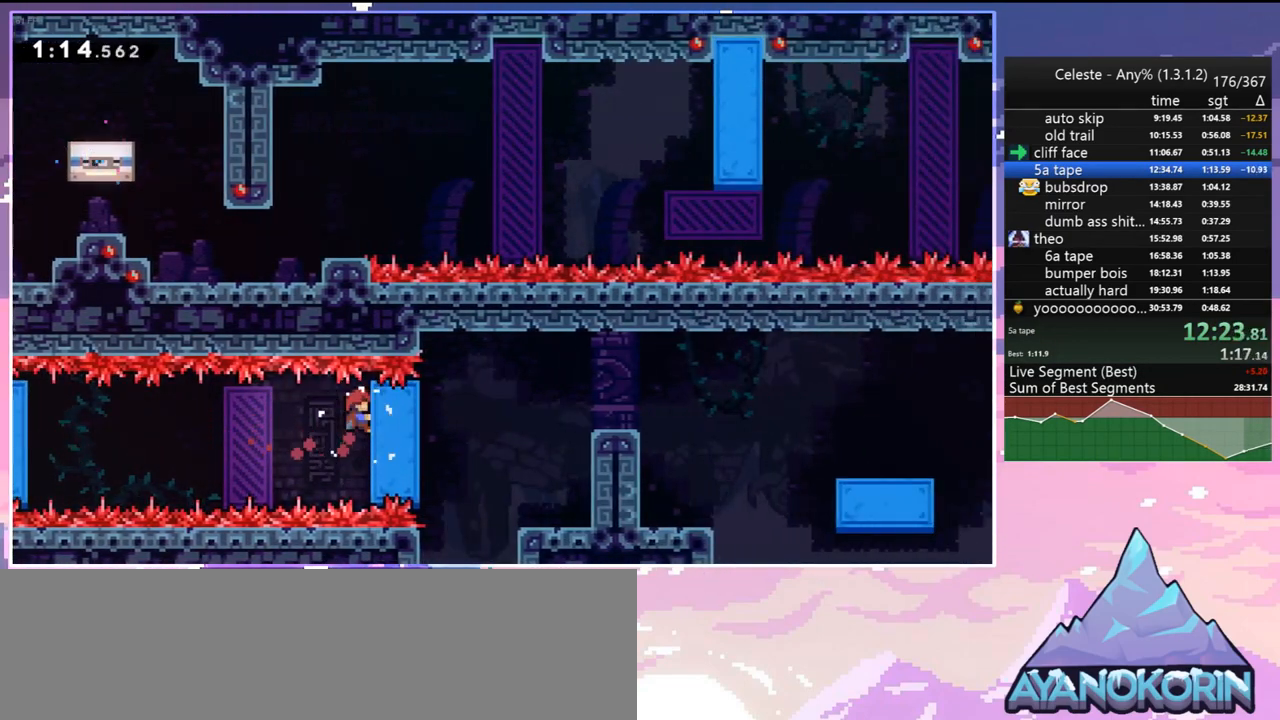
{"keys": ["dash", "right"], "events": [[467, "dash", "down"], [467, "grab", "up"]]}
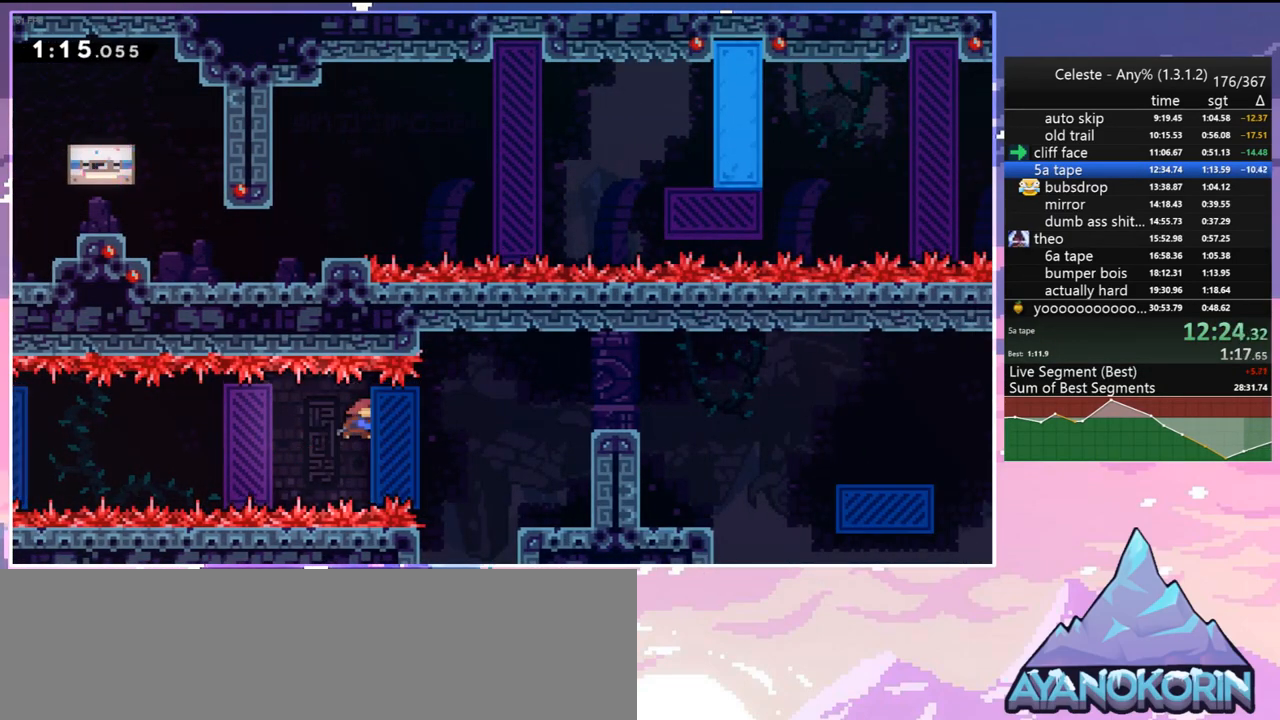
{"keys": ["grab", "jump", "right", "up"], "events": [[100, "grab", "down"], [100, "up", "down"], [250, "dash", "up"], [483, "jump", "down"]]}
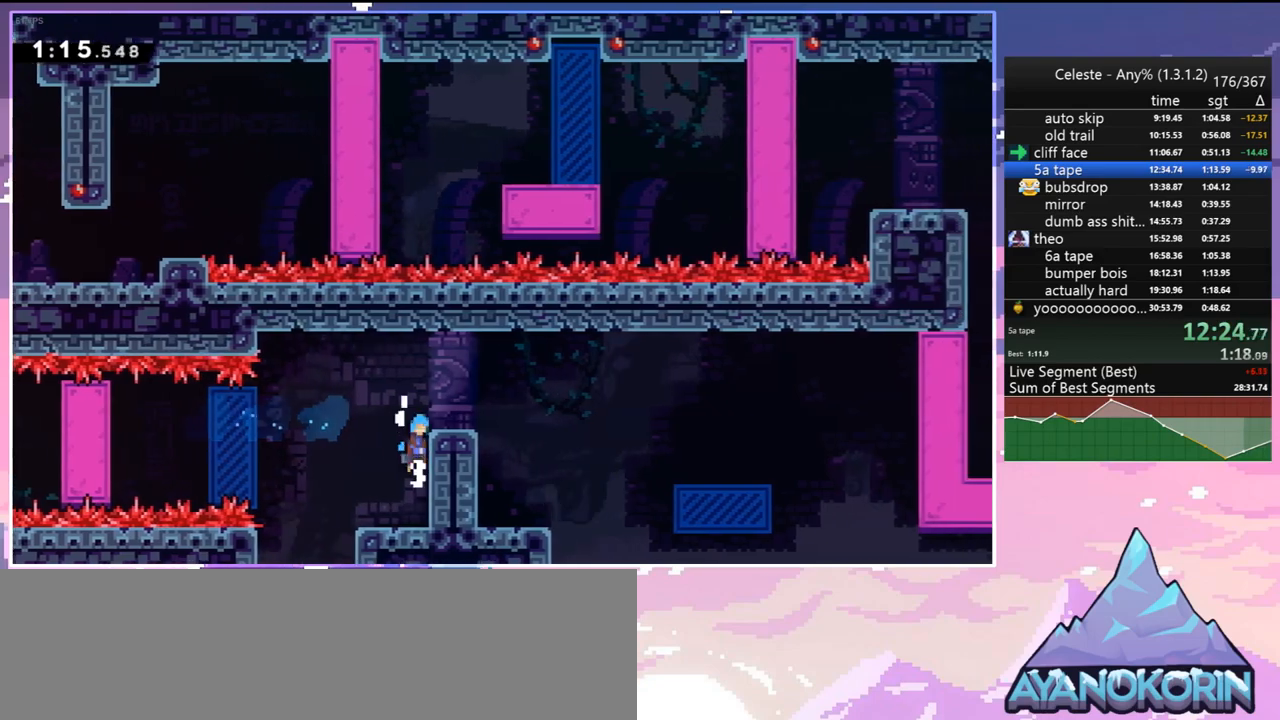
{"keys": ["dash", "down", "jump", "right"], "events": [[67, "jump2", "down"], [117, "jump", "up"], [167, "grab", "up"], [167, "jump2", "up"], [217, "up", "up"], [267, "right", "up"], [400, "down", "down"], [400, "right", "down"], [500, "dash", "down"], [500, "jump", "down"]]}
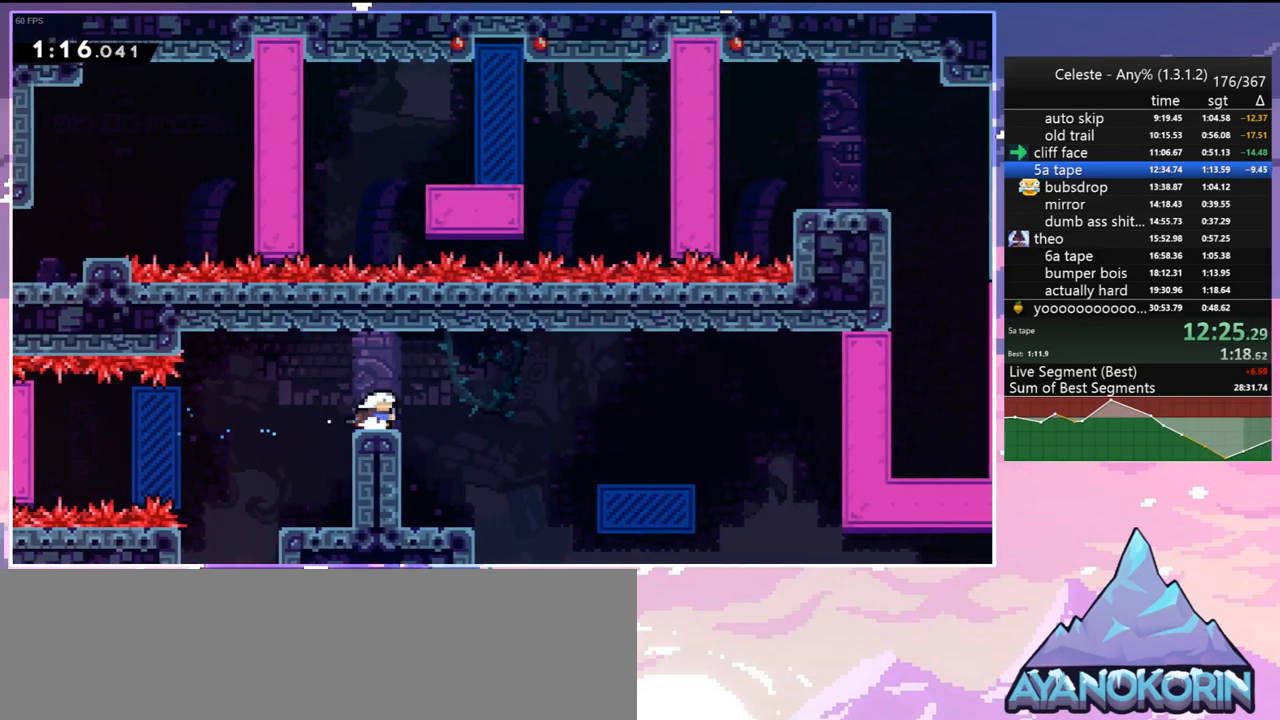
{"keys": ["jump", "right"], "events": [[100, "dash", "up"], [100, "down", "up"], [100, "jump", "up"], [367, "jump", "down"]]}
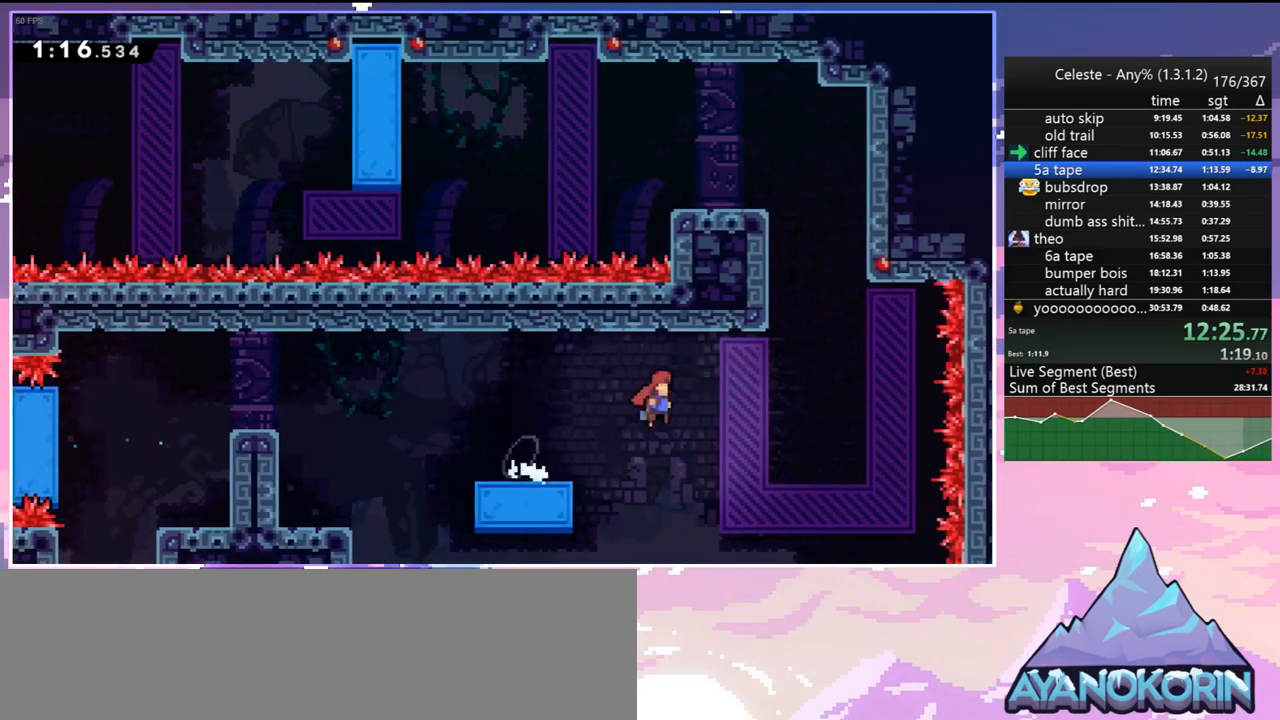
{"keys": ["grab", "right", "up"], "events": [[150, "dash", "down"], [150, "jump", "up"], [150, "right", "up"], [150, "up", "down"], [250, "grab", "down"], [333, "dash", "up"], [333, "left", "down"], [383, "left", "up"], [483, "right", "down"]]}
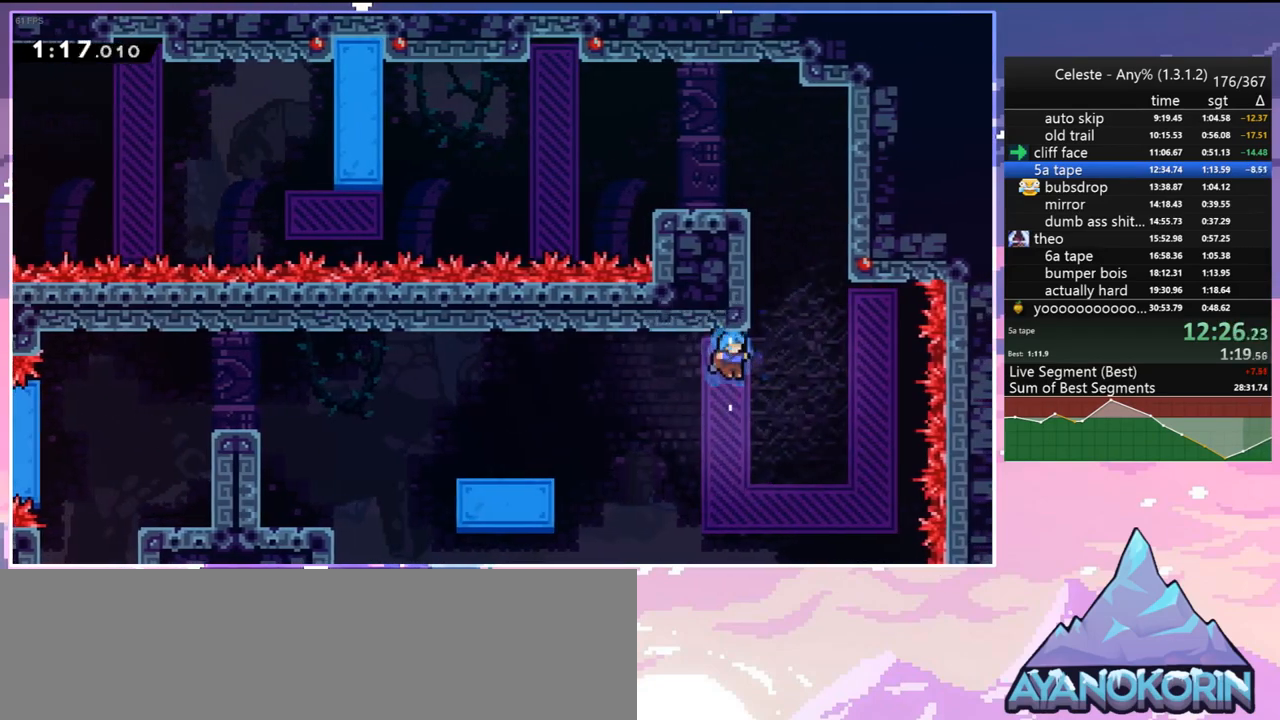
{"keys": [], "events": [[117, "grab", "up"], [117, "up", "up"], [267, "menu", "down"], [267, "right", "up"], [267, "skip", "down"], [350, "menu", "up"], [350, "skip", "up"], [400, "skip", "down"], [500, "skip", "up"]]}
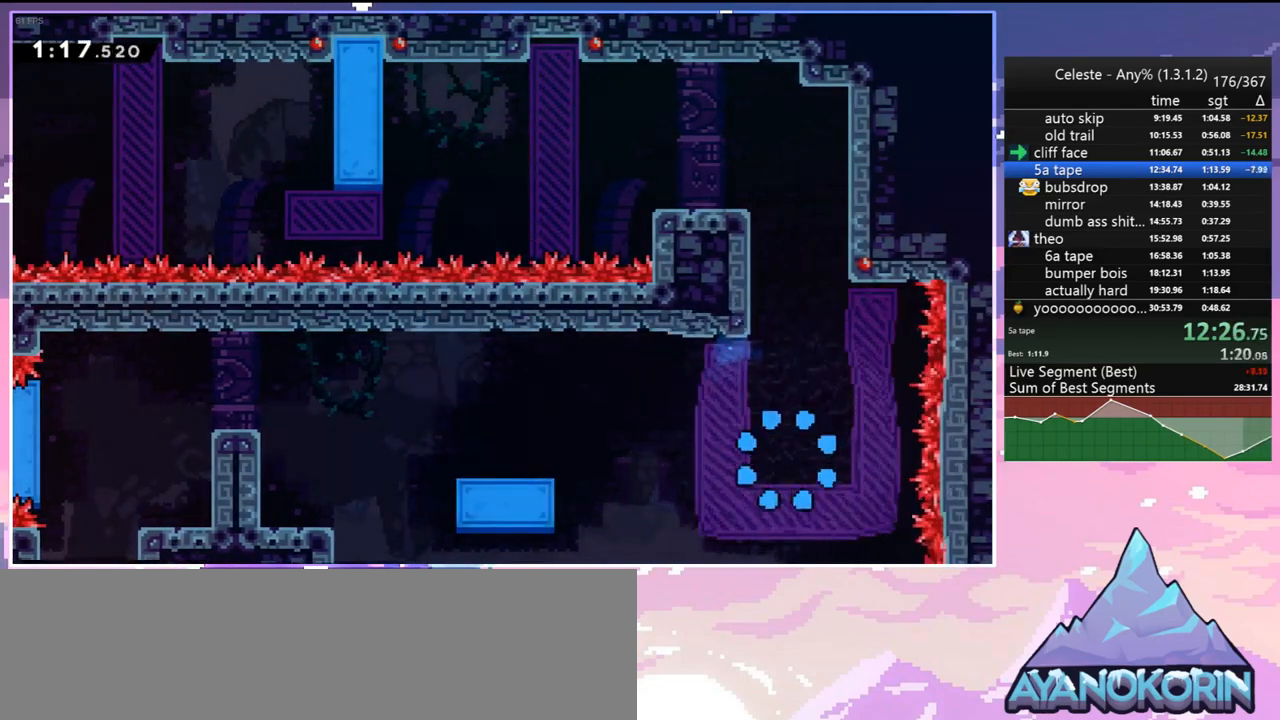
{"keys": ["right"], "events": [[50, "skip", "down"], [133, "skip", "up"], [183, "skip", "down"], [283, "right", "down"], [283, "skip", "up"]]}
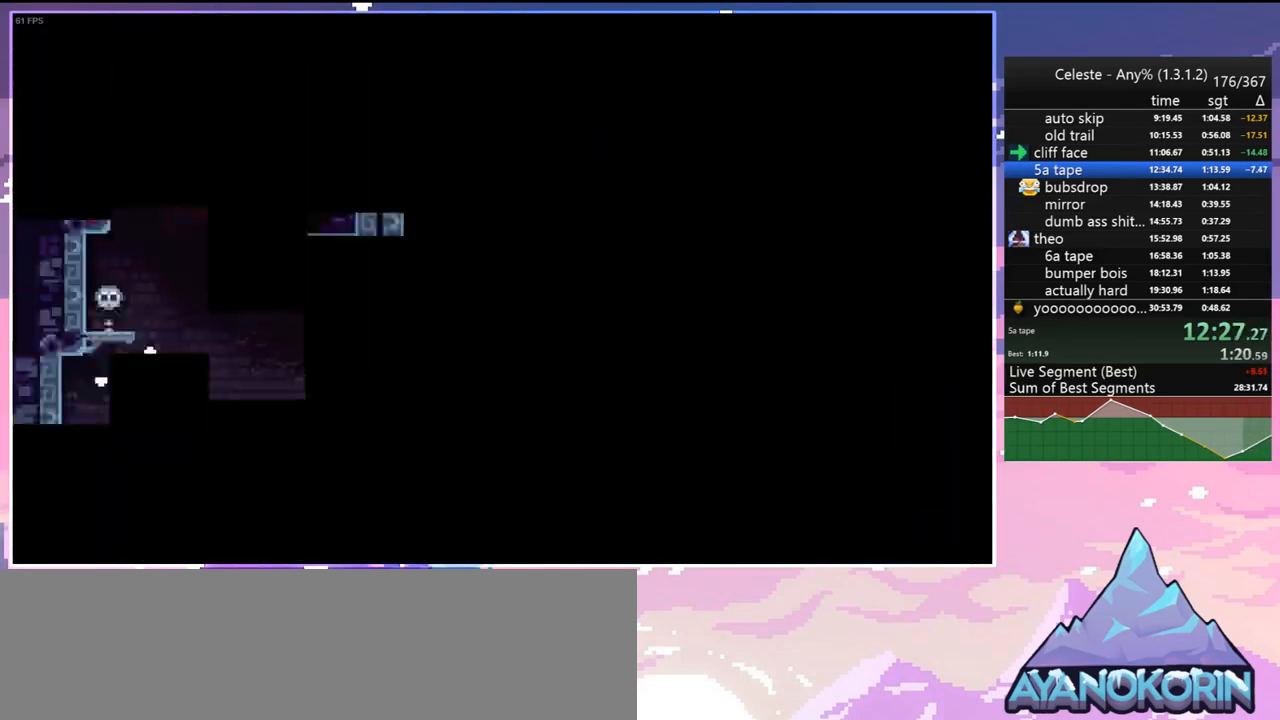
{"keys": ["down", "right"], "events": [[383, "down", "down"]]}
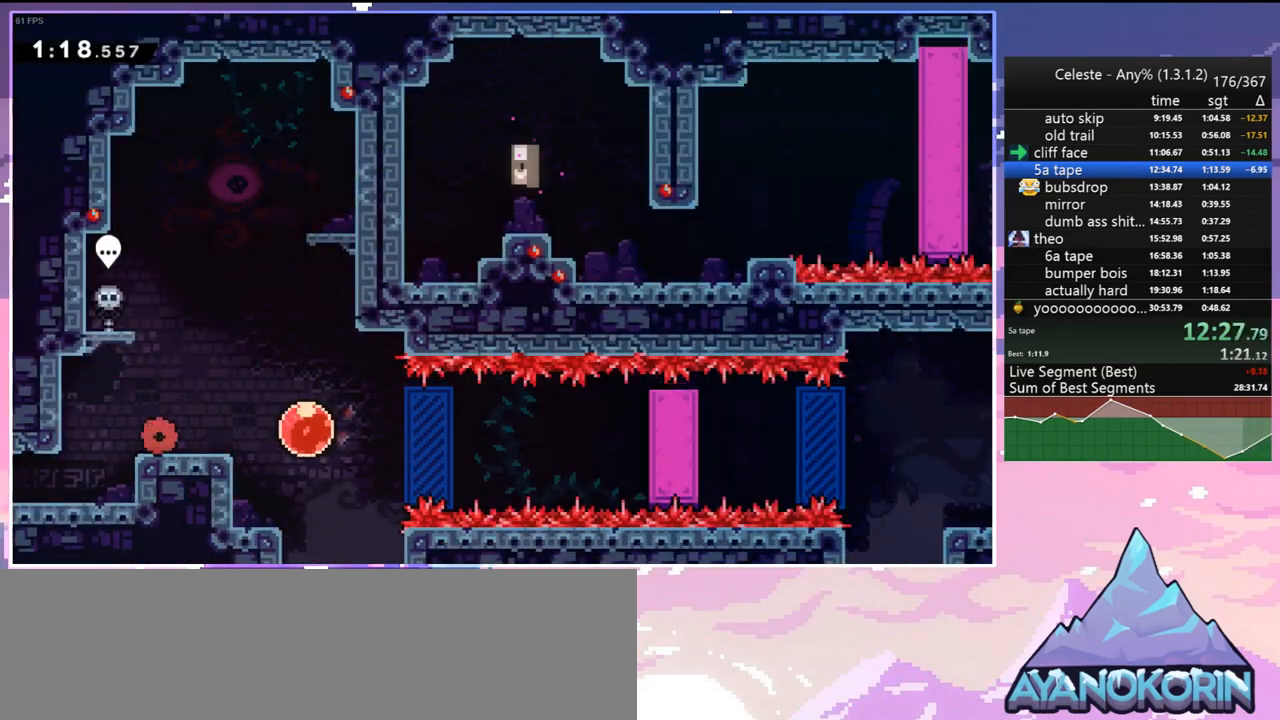
{"keys": ["right"], "events": [[117, "dash", "down"], [267, "jump", "down"], [317, "dash", "up"], [317, "down", "up"], [317, "jump", "up"]]}
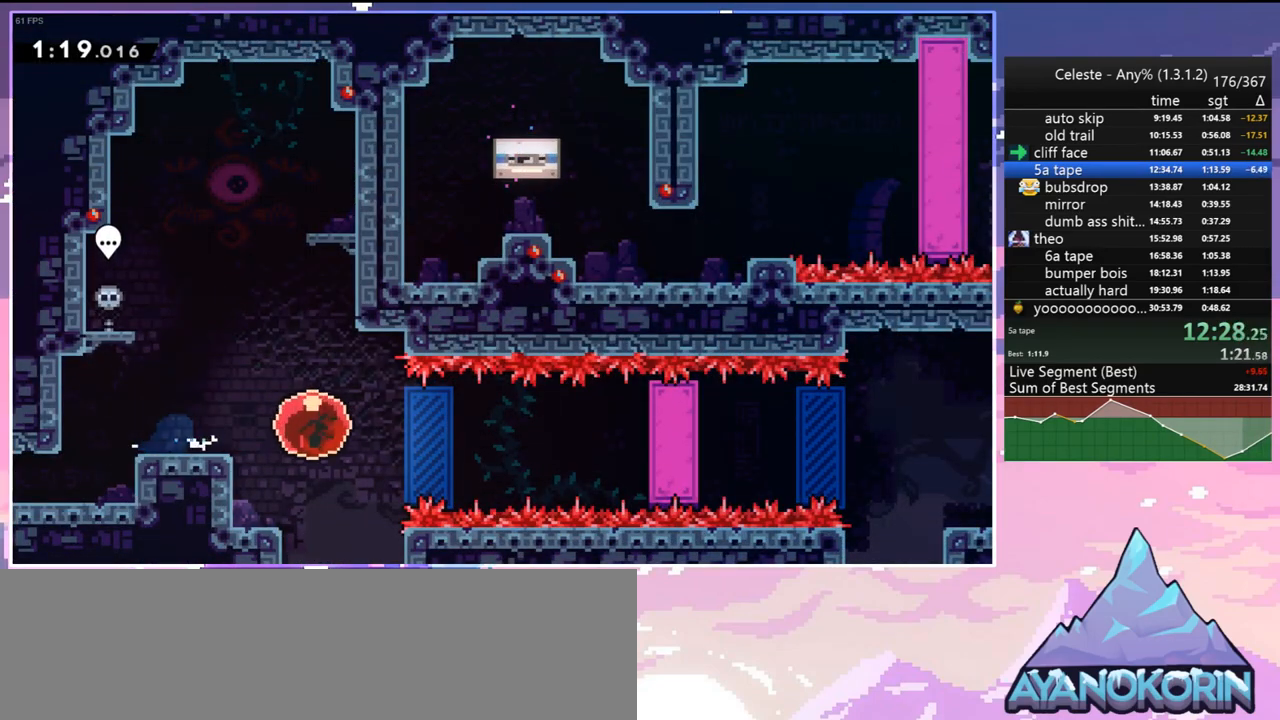
{"keys": ["right"], "events": []}
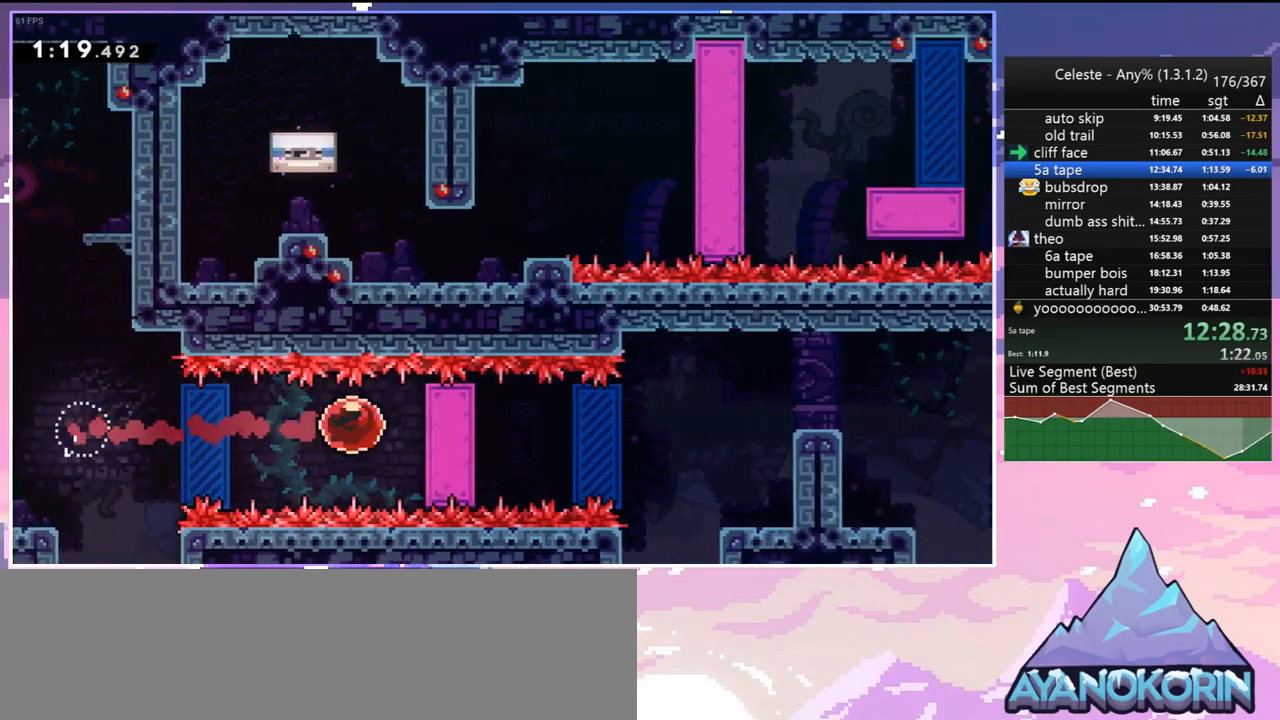
{"keys": ["dash", "grab", "right"], "events": [[67, "grab", "down"], [250, "grab", "up"], [350, "dash", "down"], [483, "grab", "down"]]}
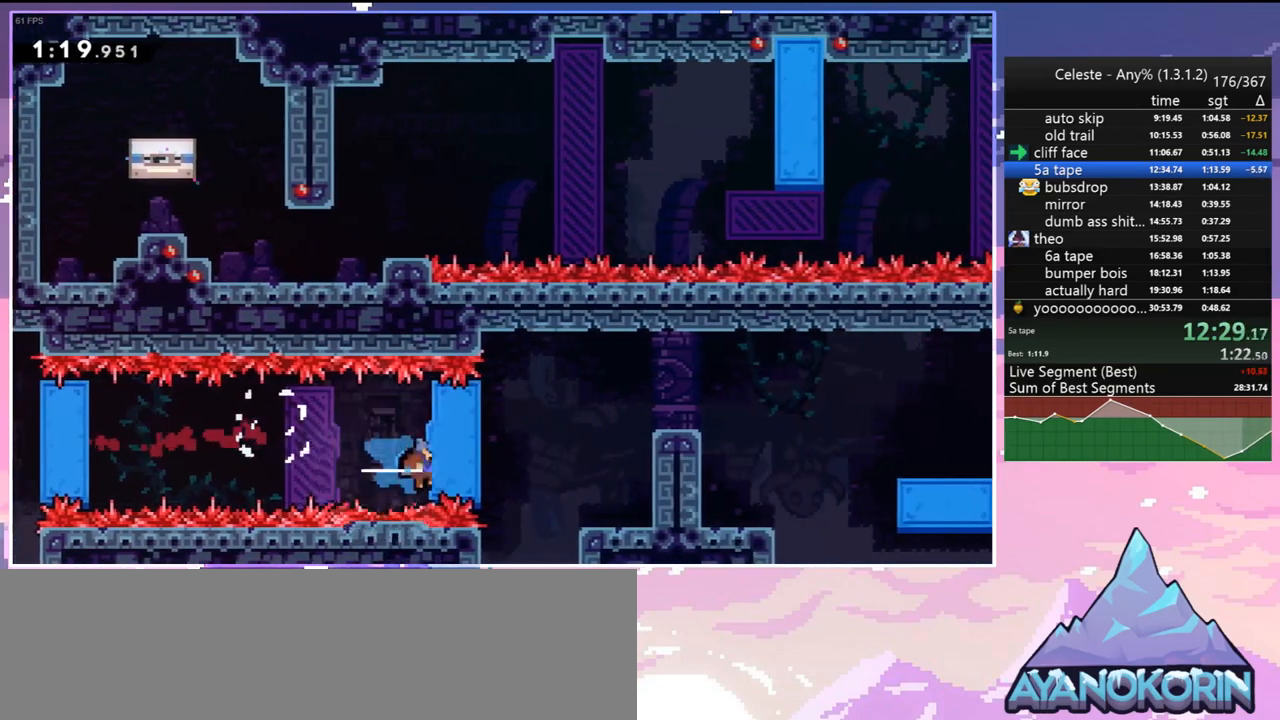
{"keys": ["grab"], "events": [[33, "dash", "up"], [217, "right", "up"], [317, "down", "down"], [400, "down", "up"]]}
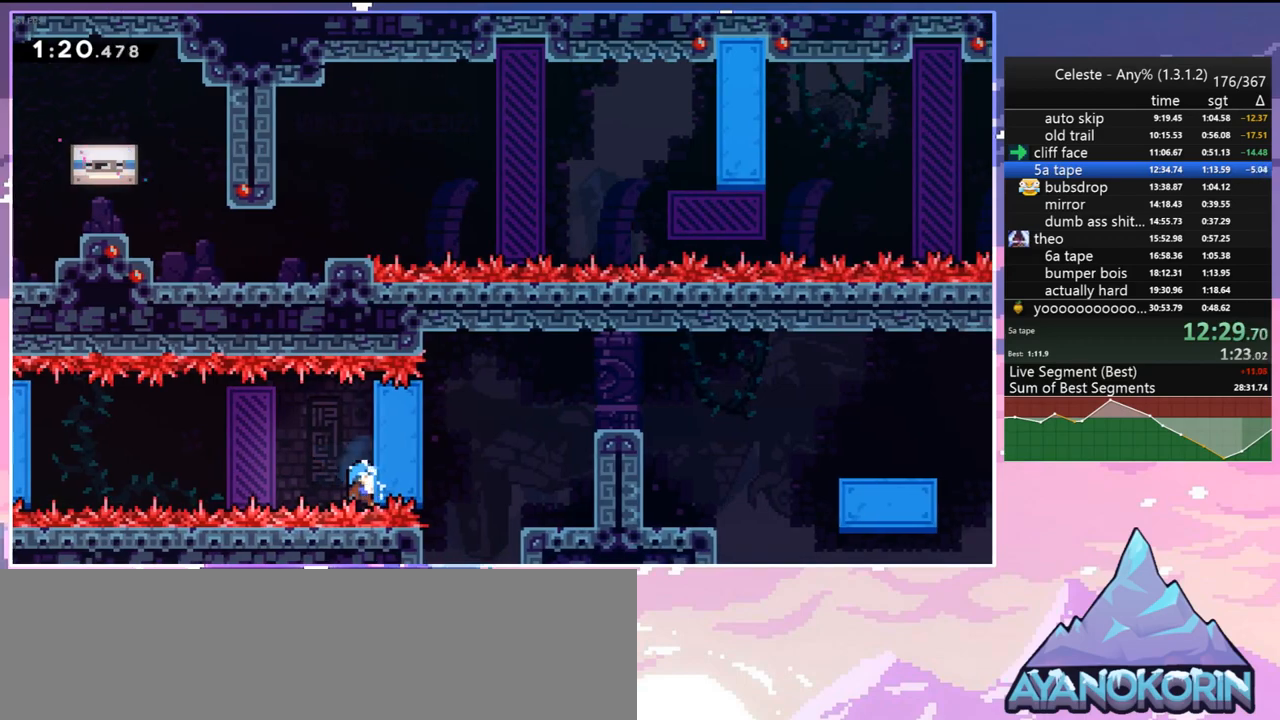
{"keys": ["jump", "right"], "events": [[183, "right", "down"], [333, "jump", "down"], [367, "grab", "up"]]}
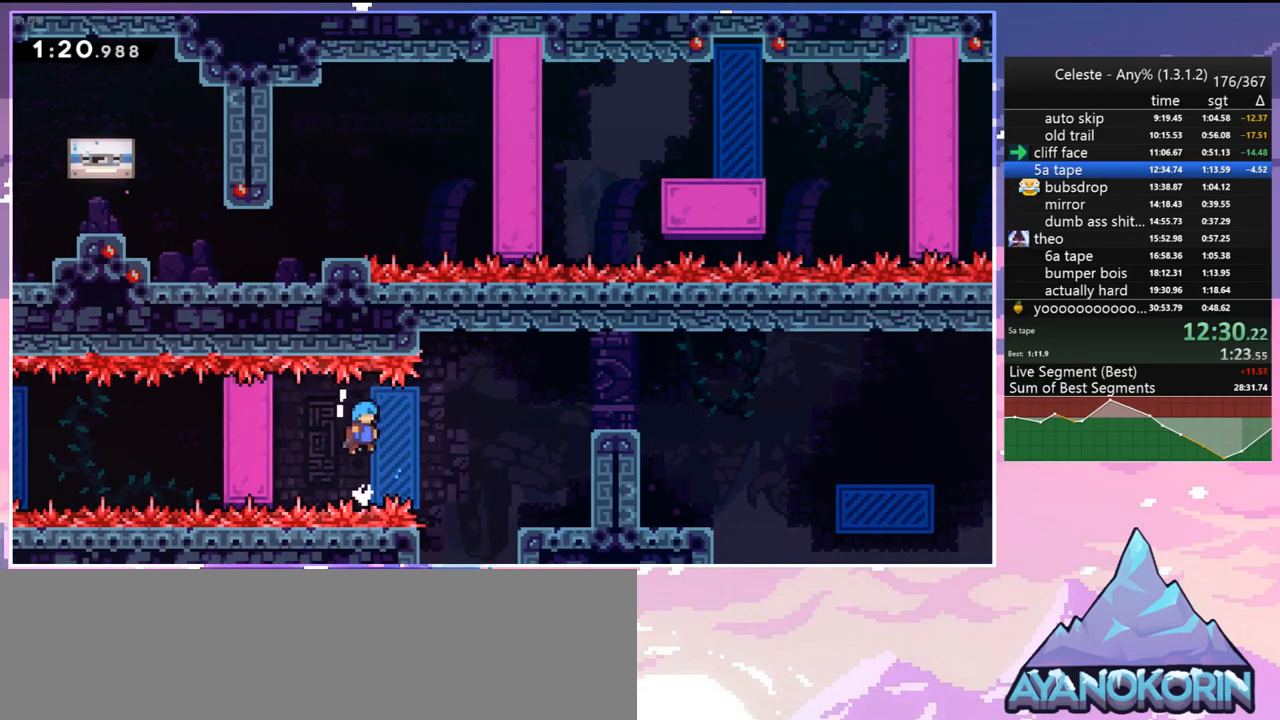
{"keys": ["grab", "right", "up"], "events": [[100, "up", "down"], [300, "grab", "down"], [483, "jump", "up"]]}
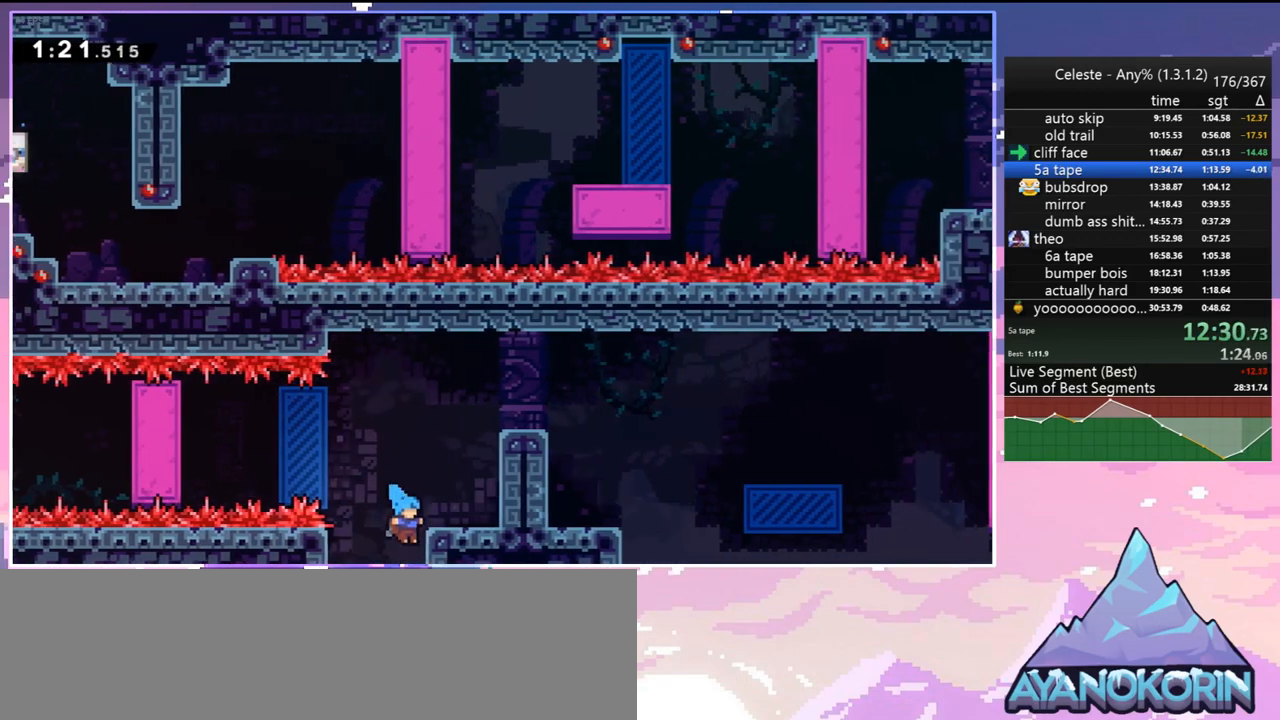
{"keys": ["grab", "jump", "right", "up"], "events": [[33, "jump", "down"], [350, "jump", "up"], [450, "jump", "down"]]}
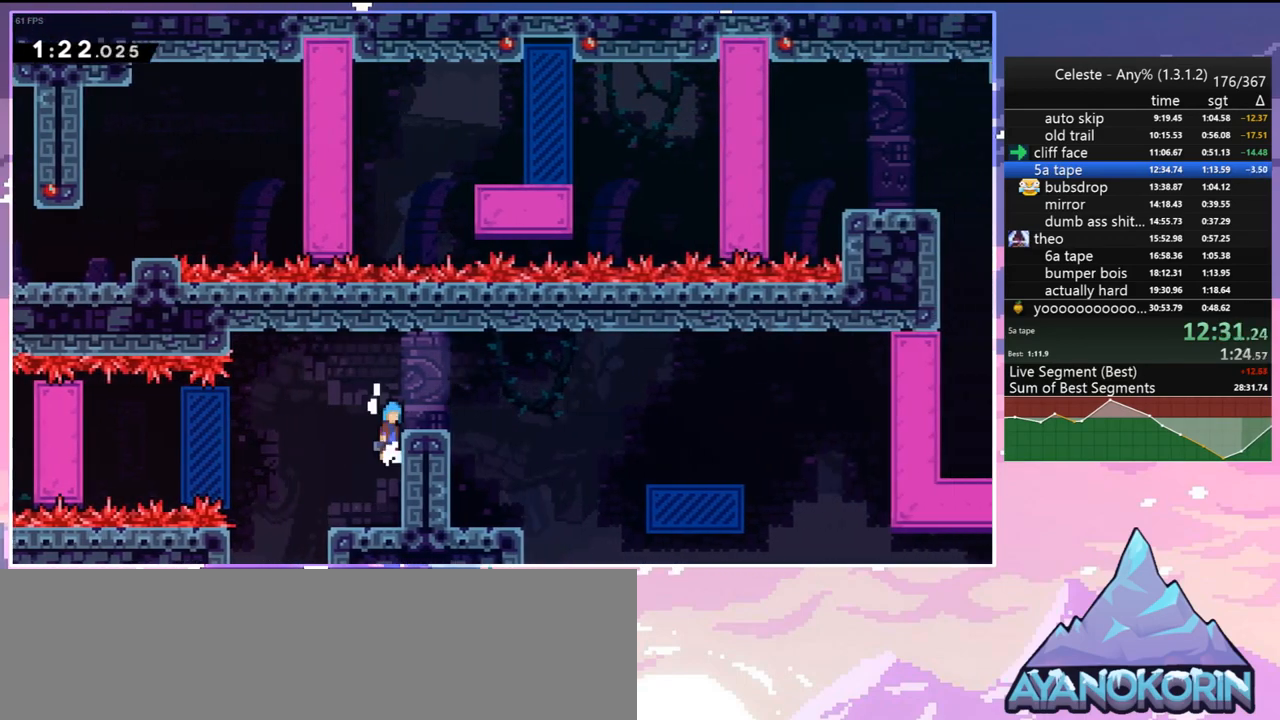
{"keys": ["down", "jump", "right"], "events": [[100, "grab", "up"], [100, "jump", "up"], [133, "up", "up"], [183, "right", "up"], [283, "down", "down"], [333, "right", "down"], [367, "dash", "down"], [417, "jump", "down"], [467, "dash", "up"]]}